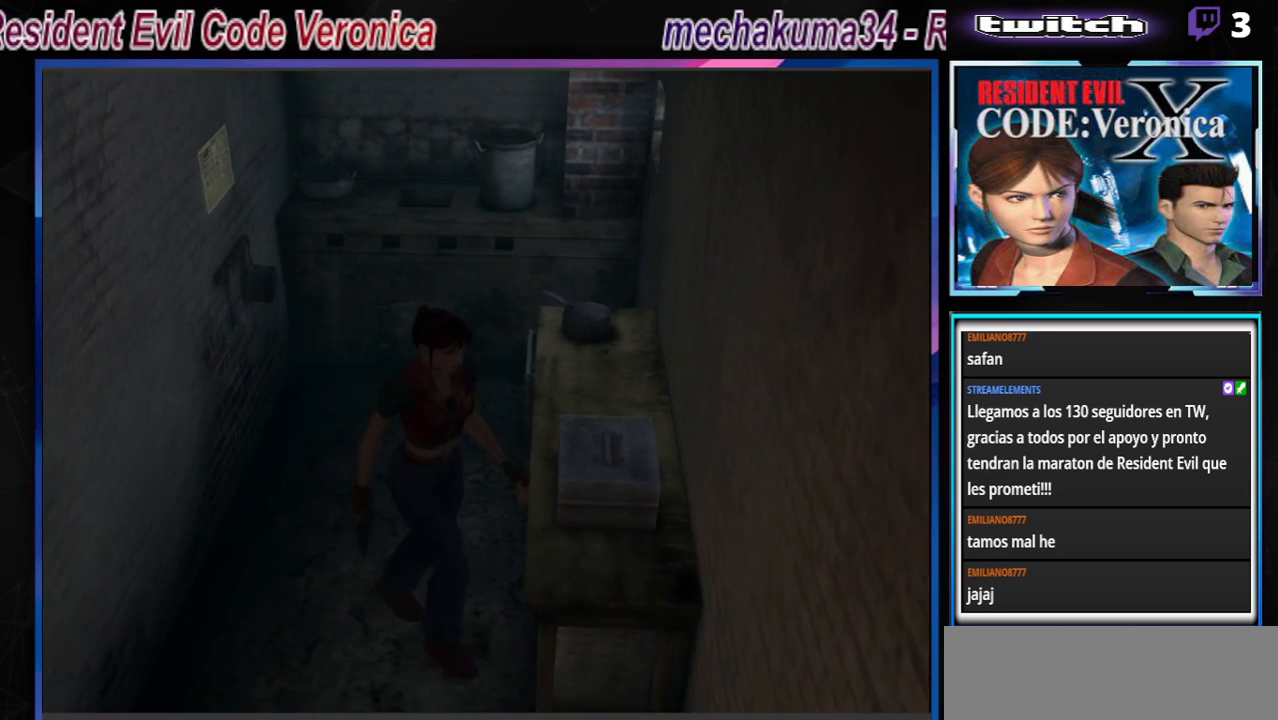
Gameplay with a controller (Xbox layout); each line is a JSON object with the inputs held at the frame after it. "events" lists button and stick changes between this image and that frame as [ms after this image, input, new state], when the widget could be followed in between. Not read: L3 R3 SHARE right_stick.
{"buttons": ["A"], "left_stick": "left", "events": [[133, "A", "down"], [200, "A", "up"], [267, "A", "down"], [333, "A", "up"], [500, "A", "down"]]}
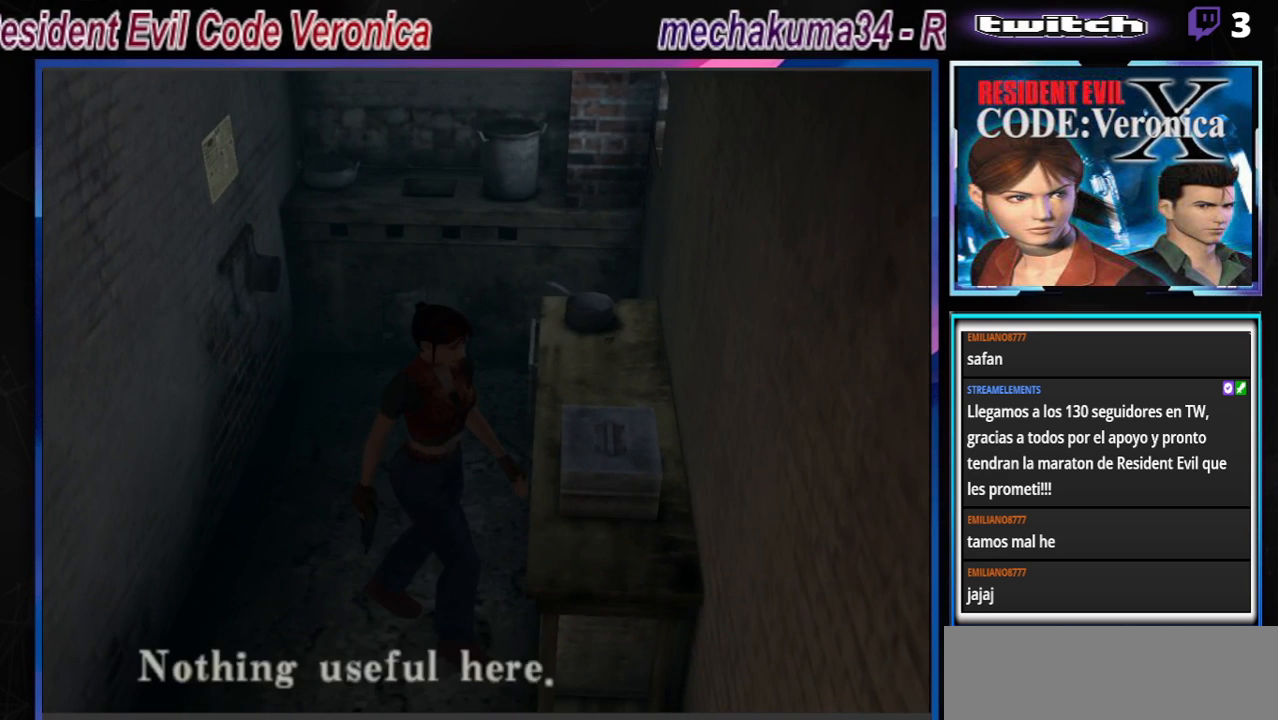
{"buttons": ["B"], "left_stick": "up-right", "events": [[100, "A", "up"], [133, "left_stick", "center"], [200, "left_stick", "right"], [233, "B", "down"], [500, "left_stick", "up-right"]]}
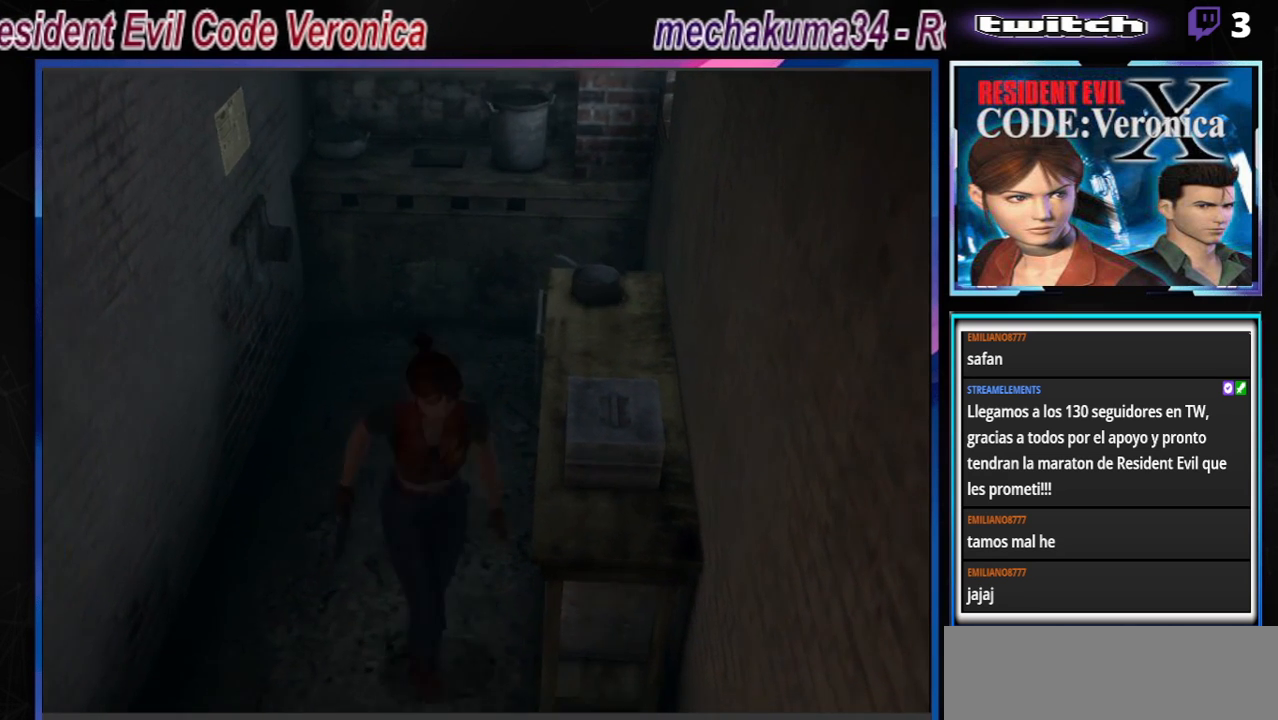
{"buttons": [], "left_stick": "right", "events": [[233, "B", "up"], [267, "left_stick", "left"], [500, "left_stick", "right"]]}
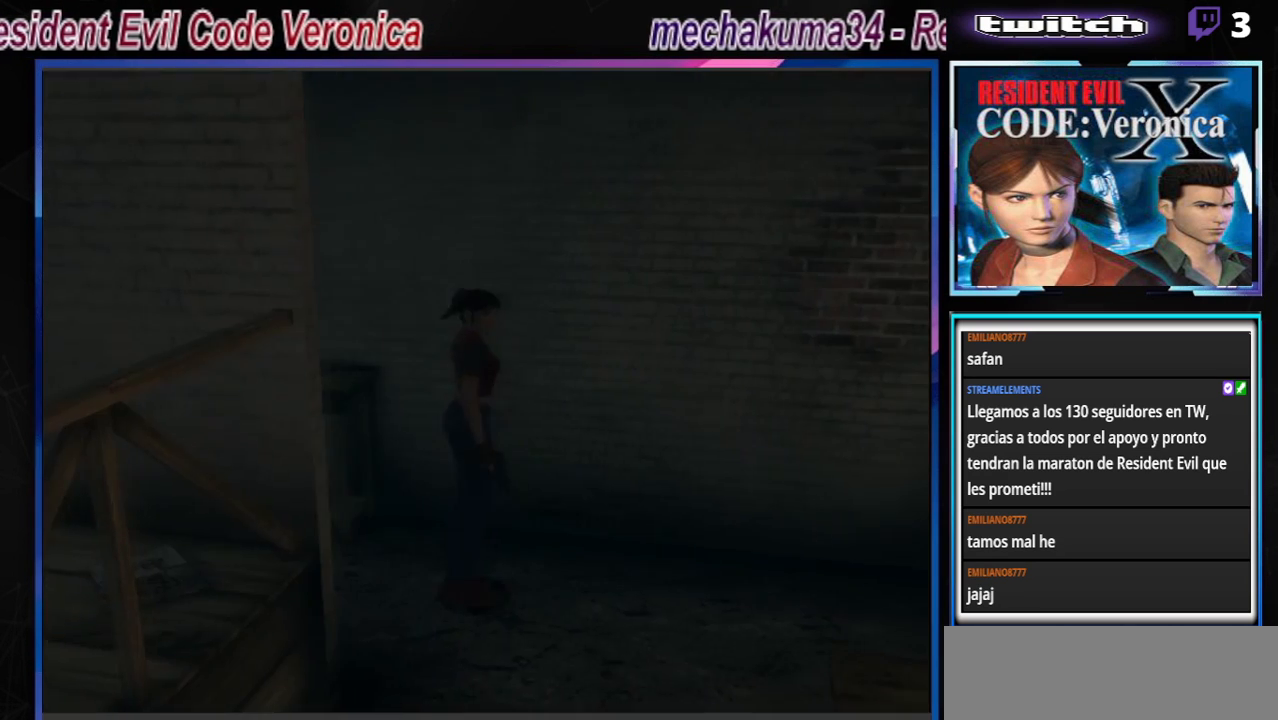
{"buttons": ["B"], "left_stick": "up", "events": [[233, "B", "down"], [500, "left_stick", "up"]]}
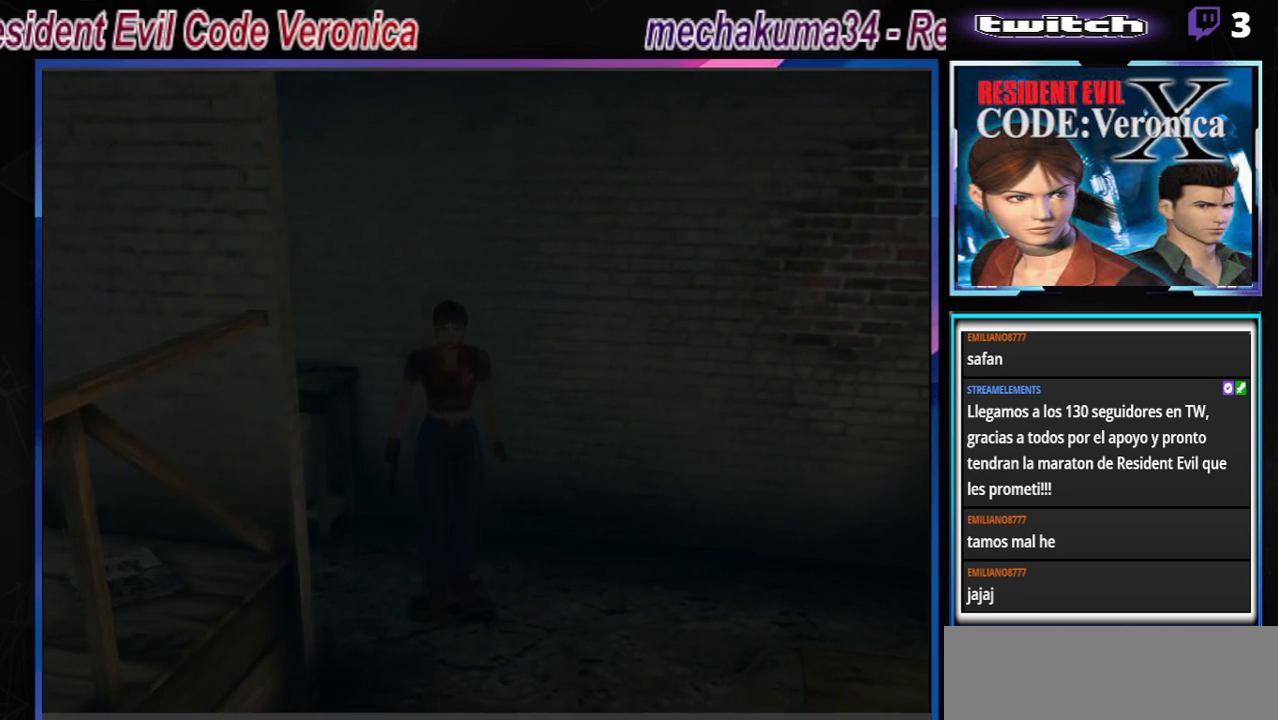
{"buttons": ["B"], "left_stick": "up-right", "events": [[267, "left_stick", "up-right"]]}
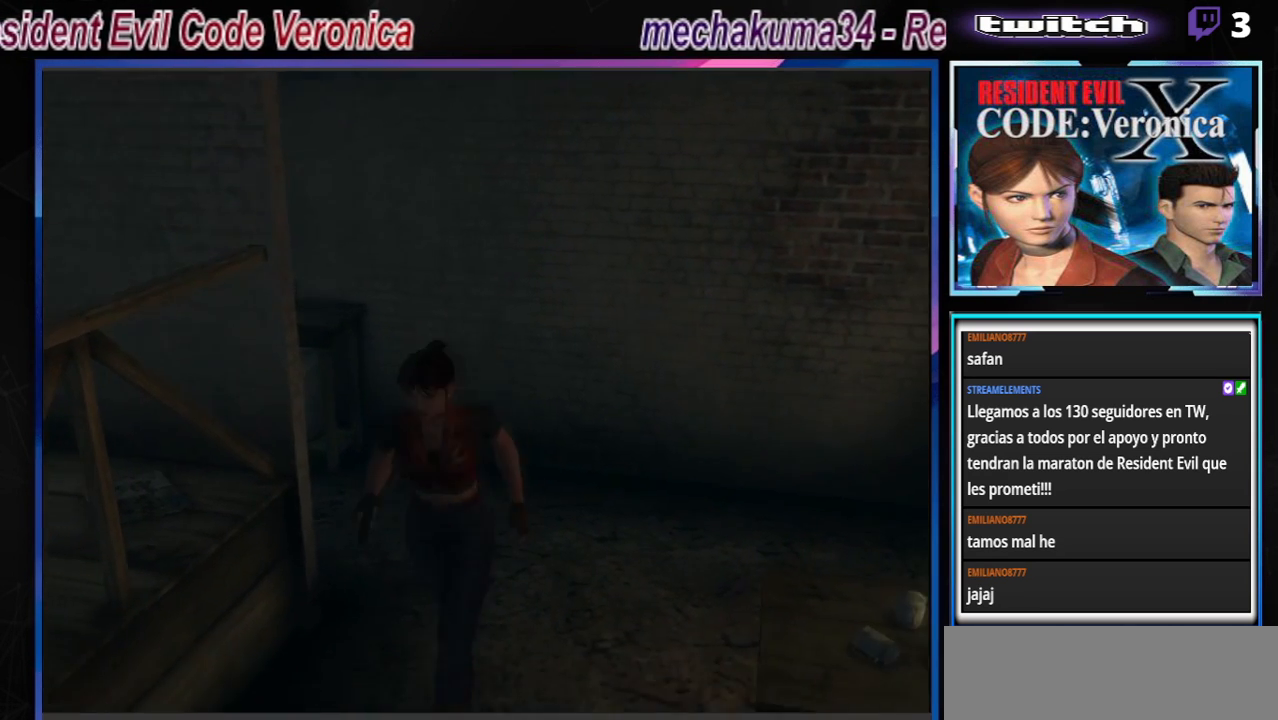
{"buttons": ["B"], "left_stick": "up-right", "events": []}
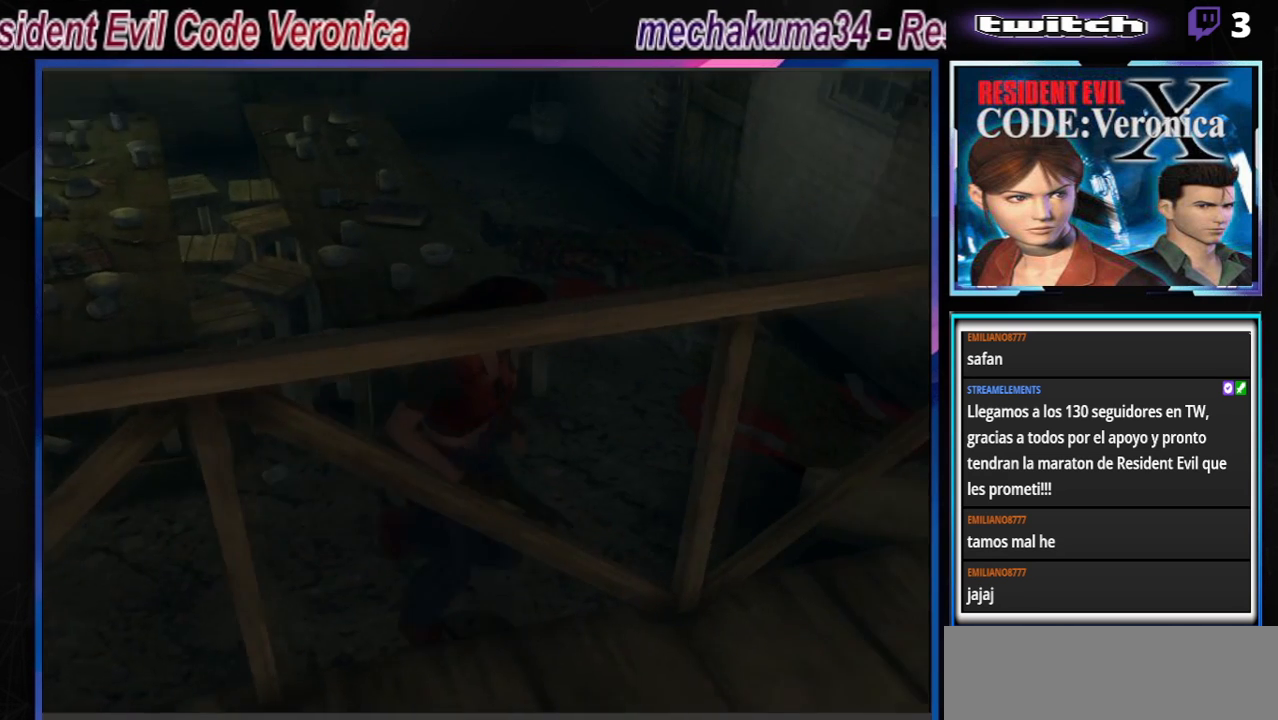
{"buttons": ["B"], "left_stick": "up-left", "events": [[133, "left_stick", "up"], [267, "left_stick", "up-left"]]}
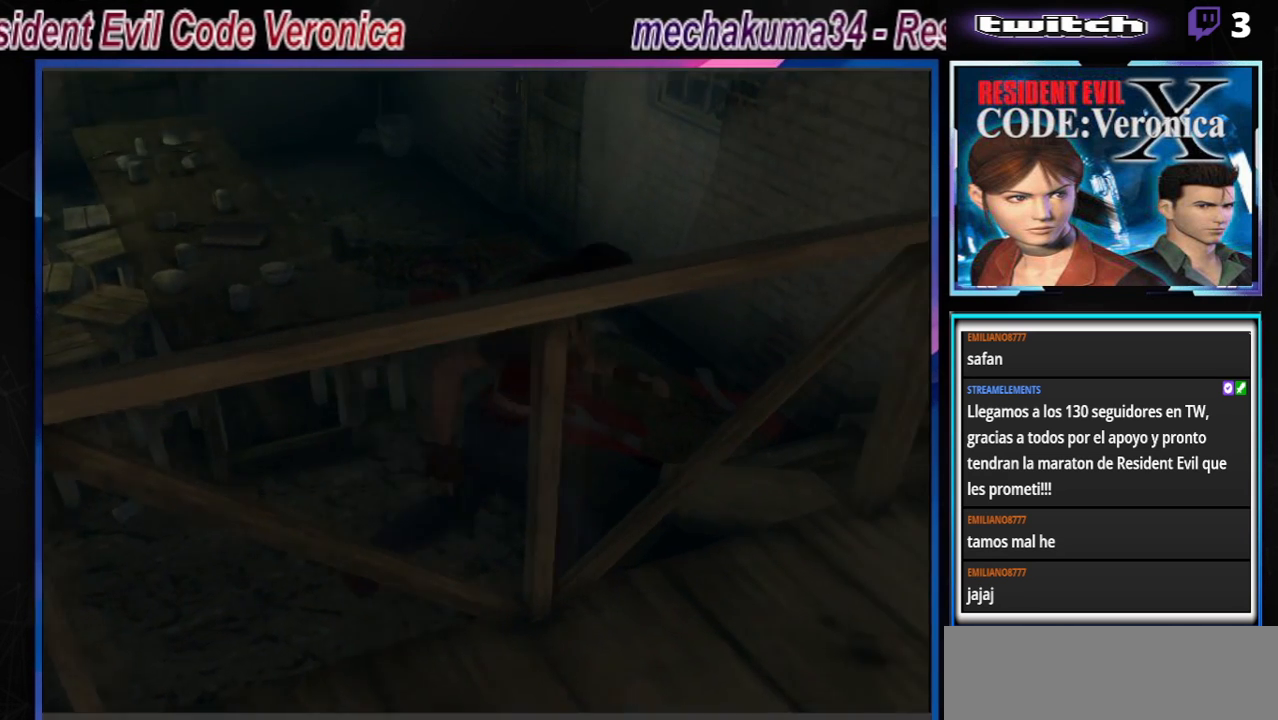
{"buttons": ["B"], "left_stick": "up-right", "events": [[167, "A", "down"], [167, "left_stick", "up"], [300, "A", "up"], [300, "left_stick", "up-right"]]}
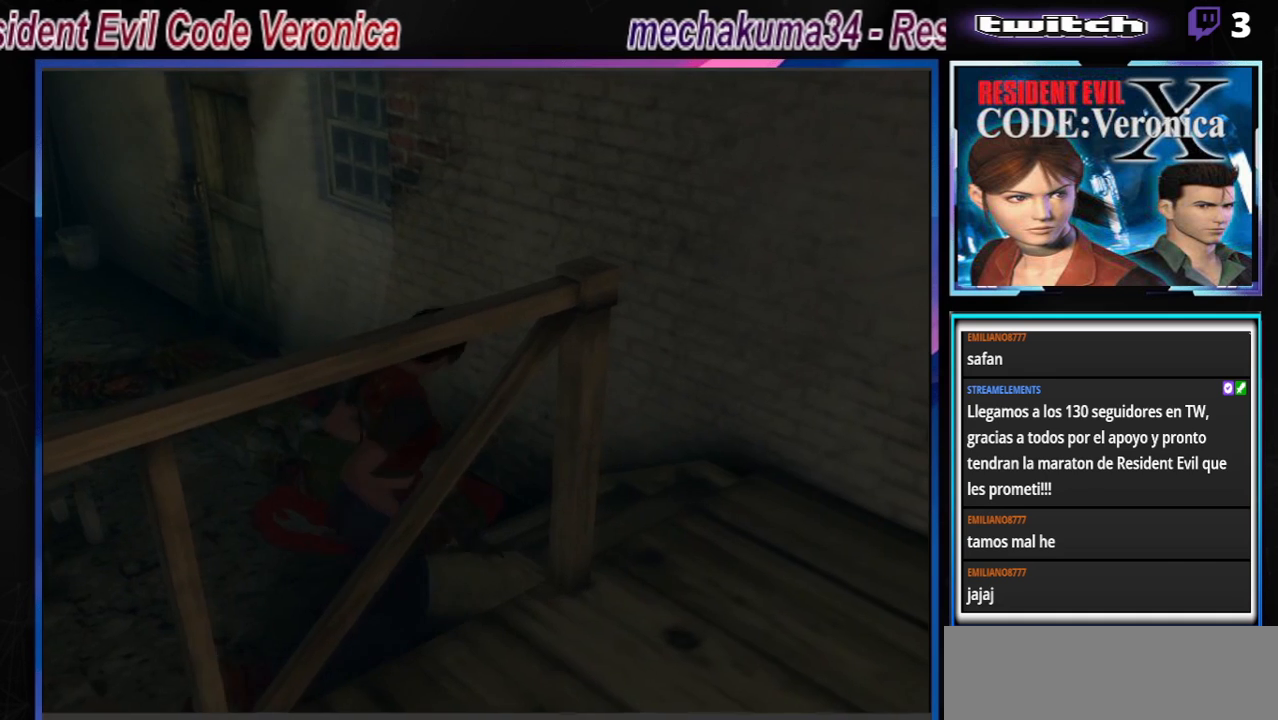
{"buttons": ["B"], "left_stick": "left", "events": [[100, "left_stick", "up-left"], [167, "left_stick", "left"]]}
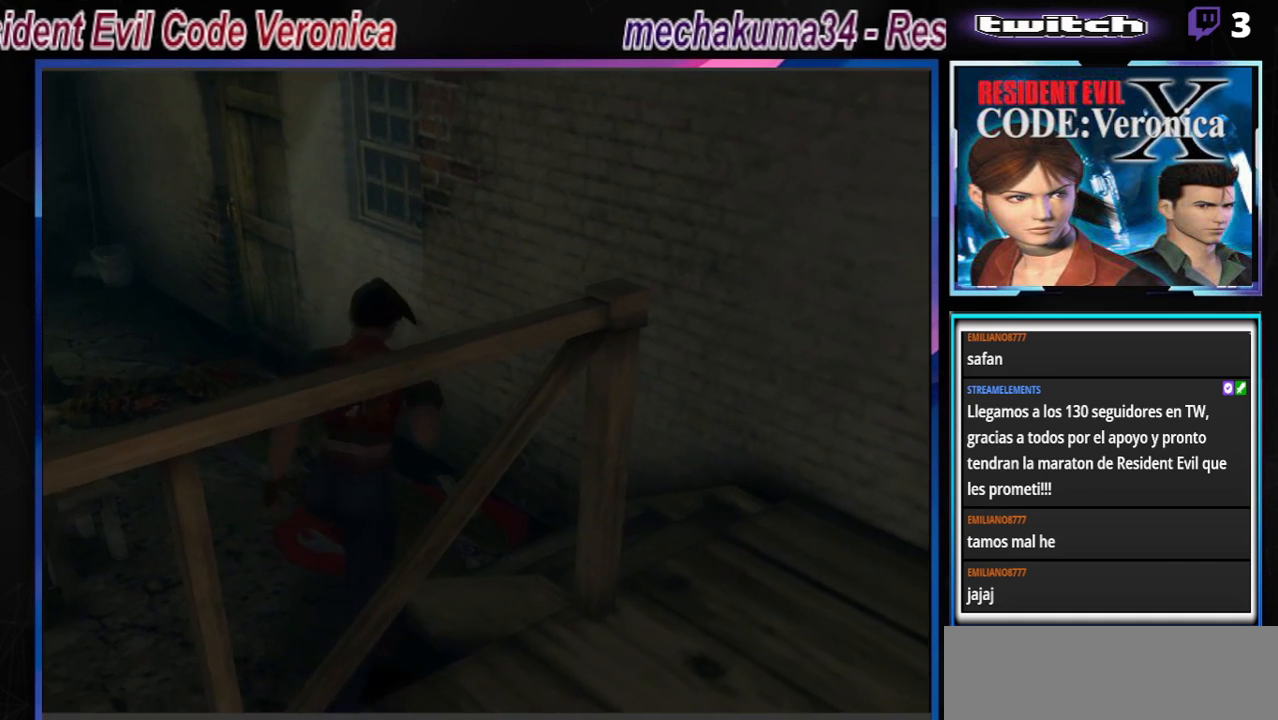
{"buttons": ["B"], "left_stick": "up-left", "events": [[167, "A", "down"], [300, "A", "up"], [300, "left_stick", "up"], [433, "left_stick", "up-left"]]}
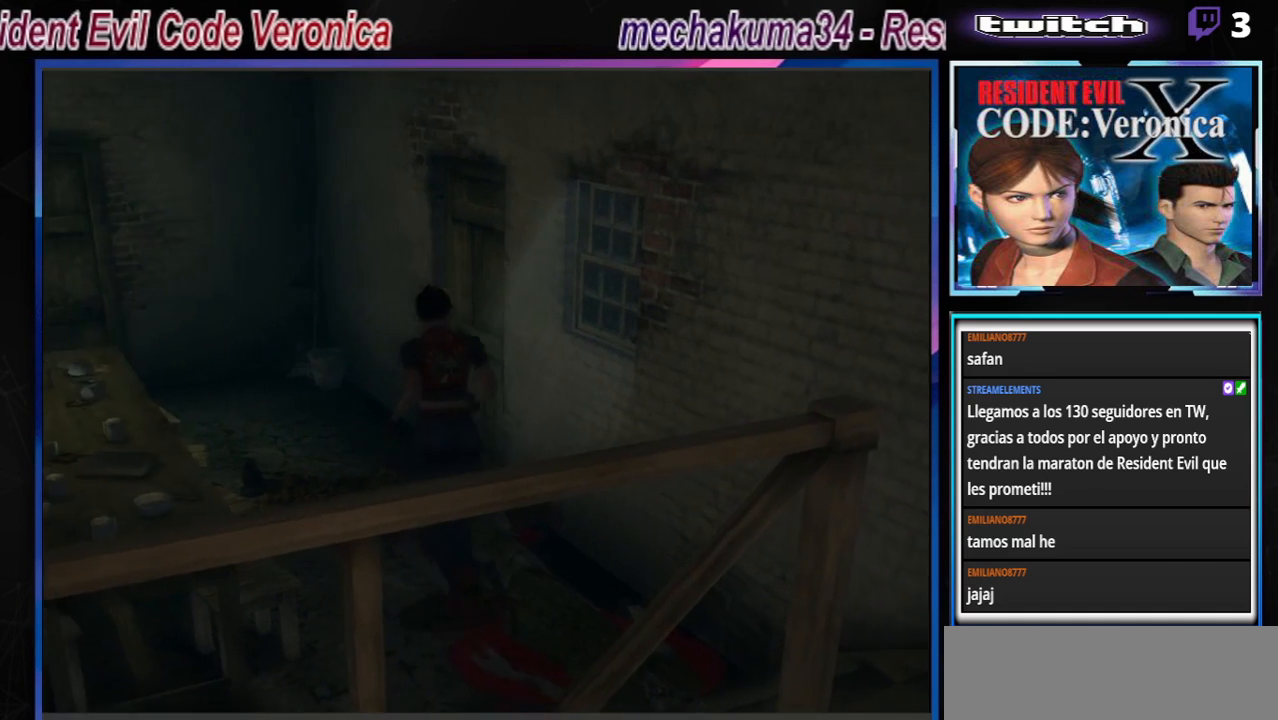
{"buttons": ["B"], "left_stick": "up", "events": [[267, "A", "down"], [433, "A", "up"], [467, "left_stick", "up"]]}
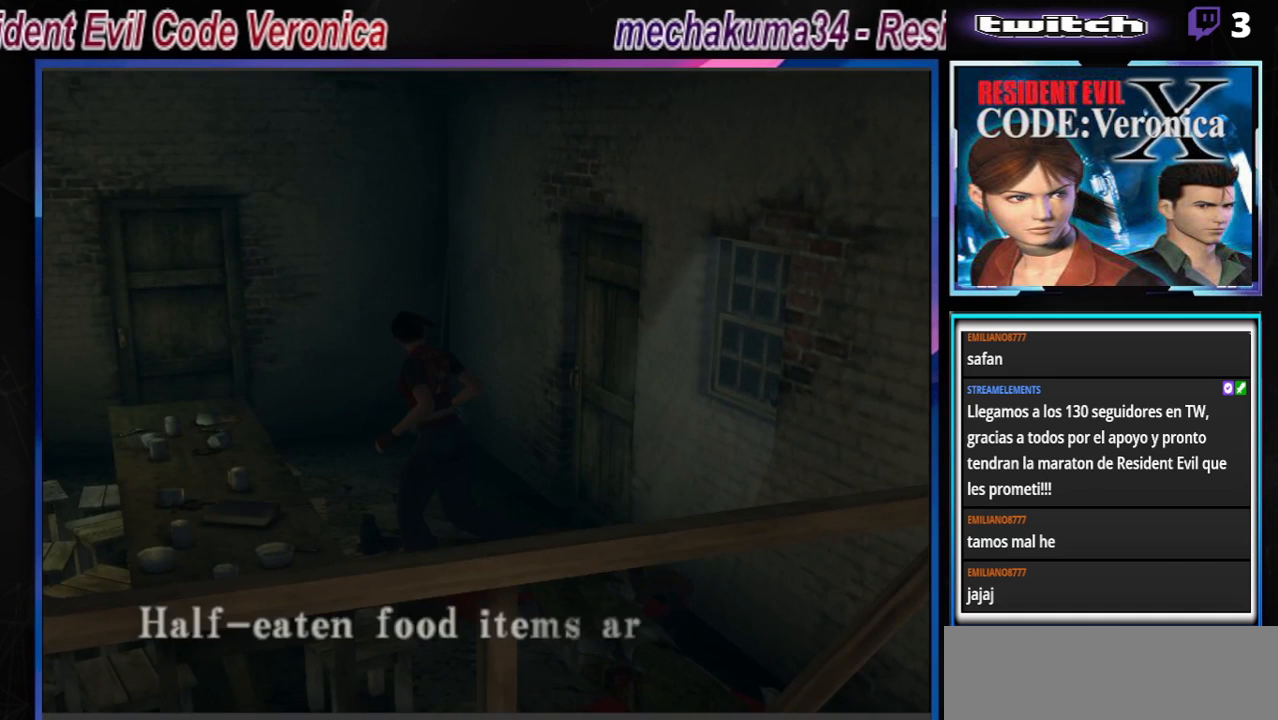
{"buttons": ["B"], "left_stick": "up", "events": [[67, "left_stick", "up-right"], [167, "A", "down"], [333, "A", "up"], [367, "left_stick", "up"]]}
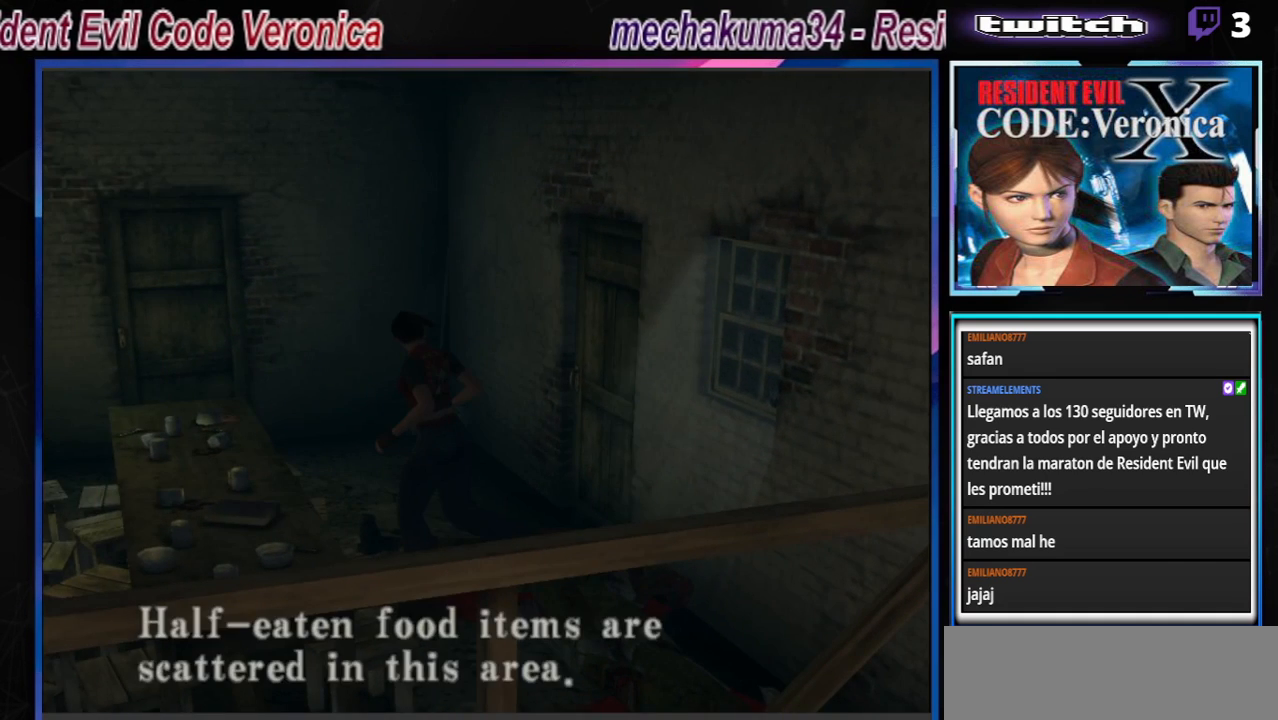
{"buttons": [], "left_stick": "right", "events": [[100, "A", "down"], [267, "A", "up"], [367, "left_stick", "right"], [433, "B", "up"]]}
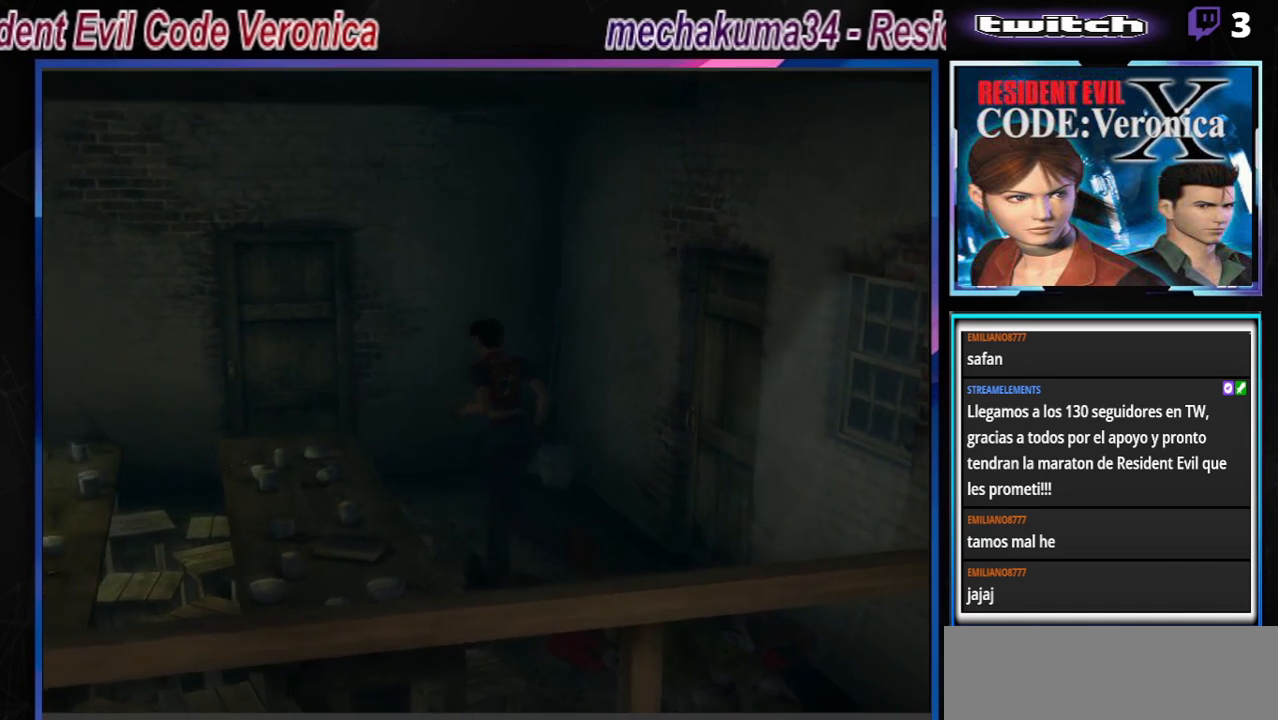
{"buttons": ["B"], "left_stick": "up-left", "events": [[33, "left_stick", "down"], [67, "B", "down"], [200, "B", "up"], [233, "left_stick", "center"], [433, "B", "down"], [433, "left_stick", "up-left"]]}
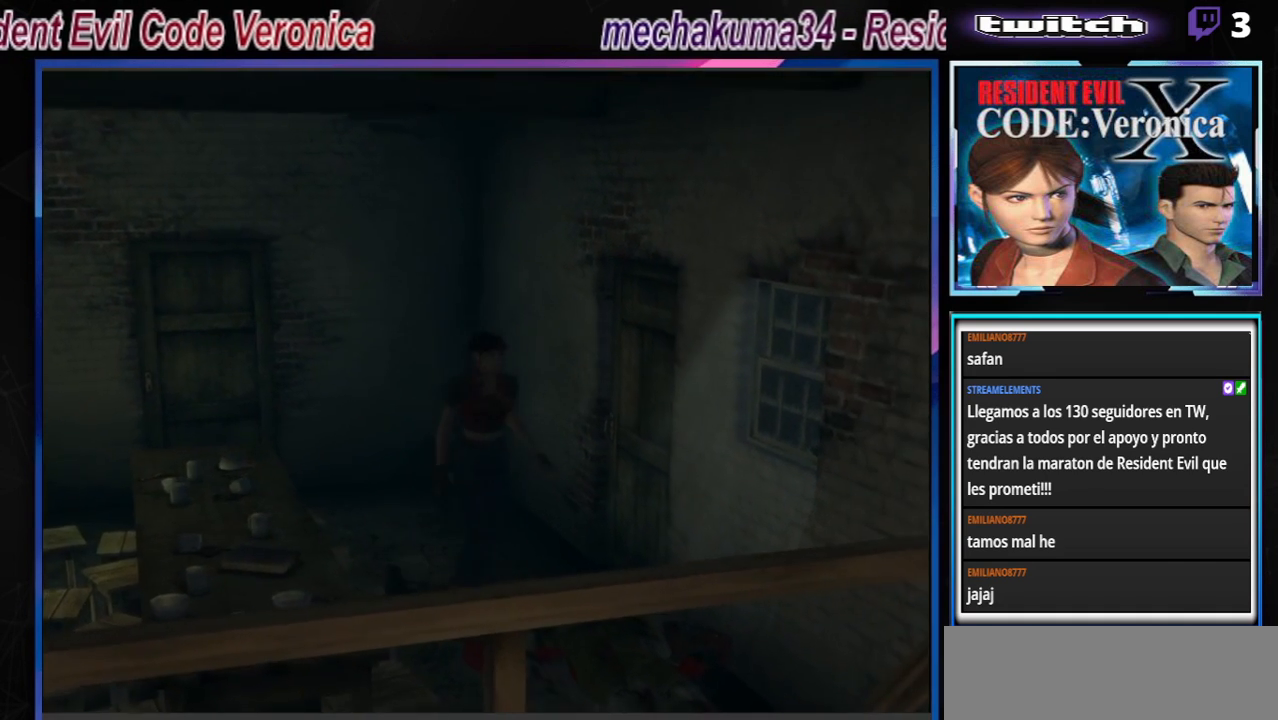
{"buttons": ["B"], "left_stick": "up-right", "events": [[333, "left_stick", "up-right"]]}
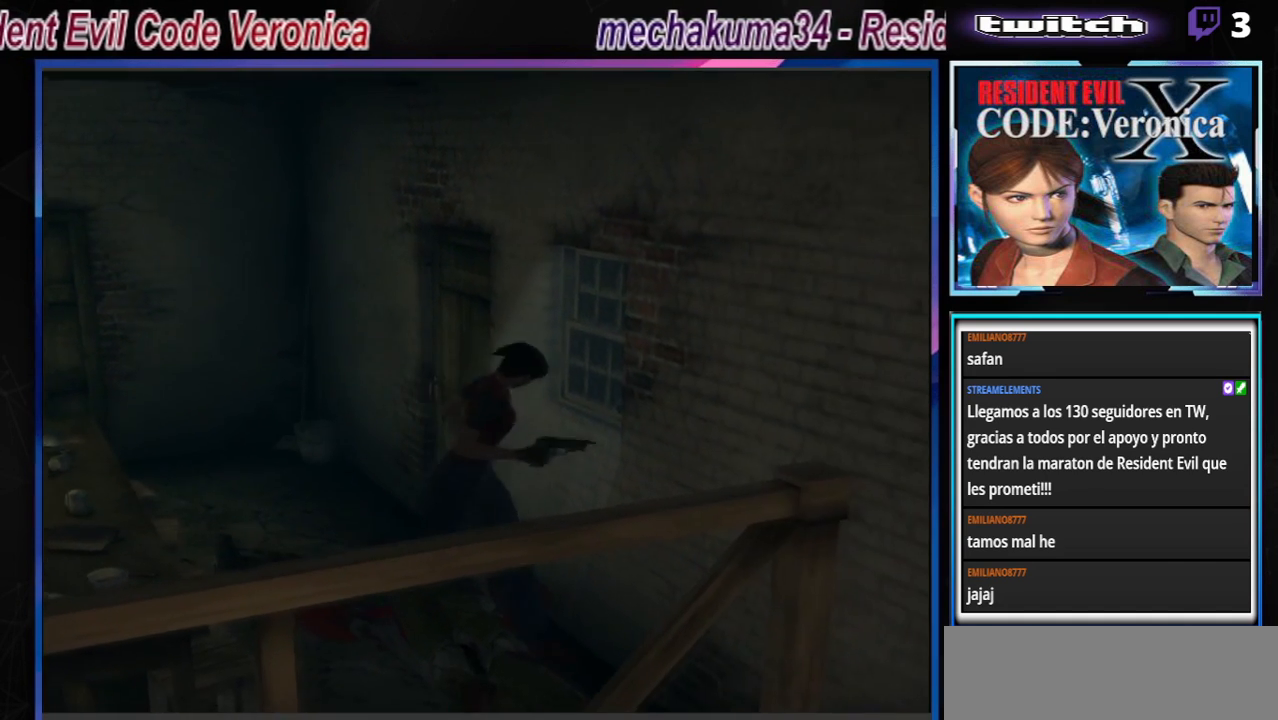
{"buttons": ["B"], "left_stick": "up-right", "events": []}
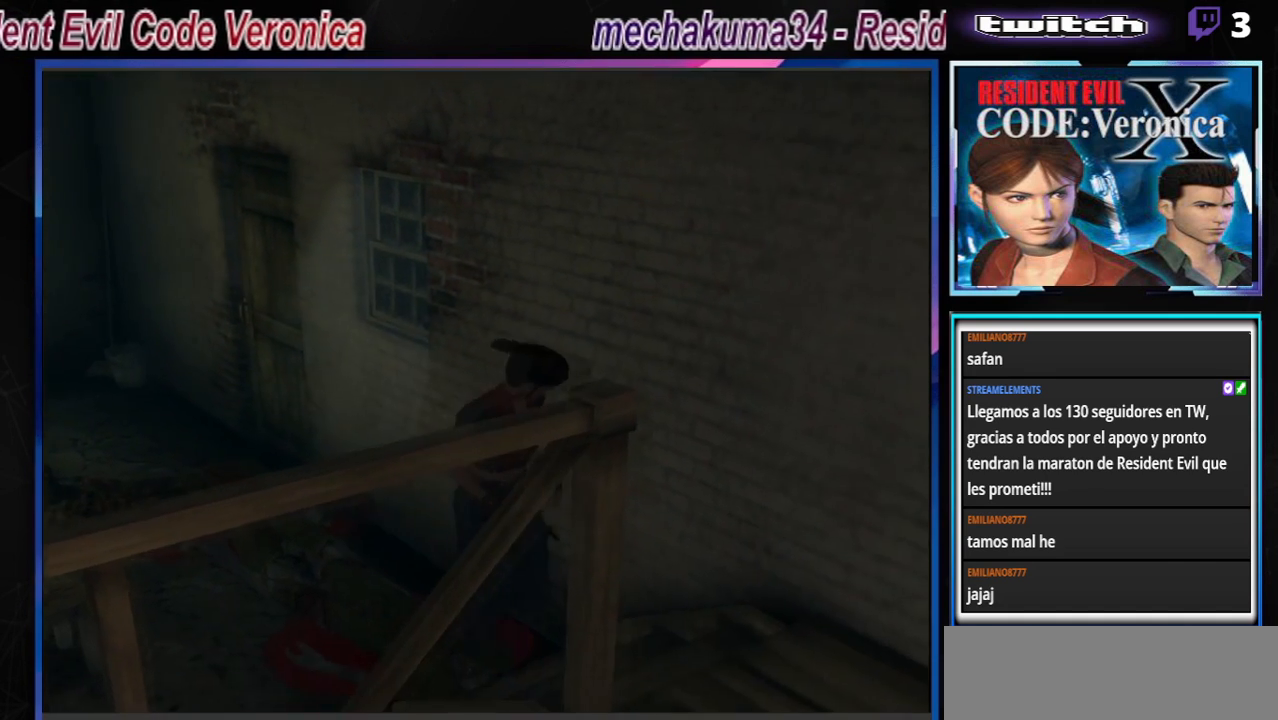
{"buttons": ["B"], "left_stick": "up-left", "events": [[367, "left_stick", "up"], [500, "left_stick", "up-left"]]}
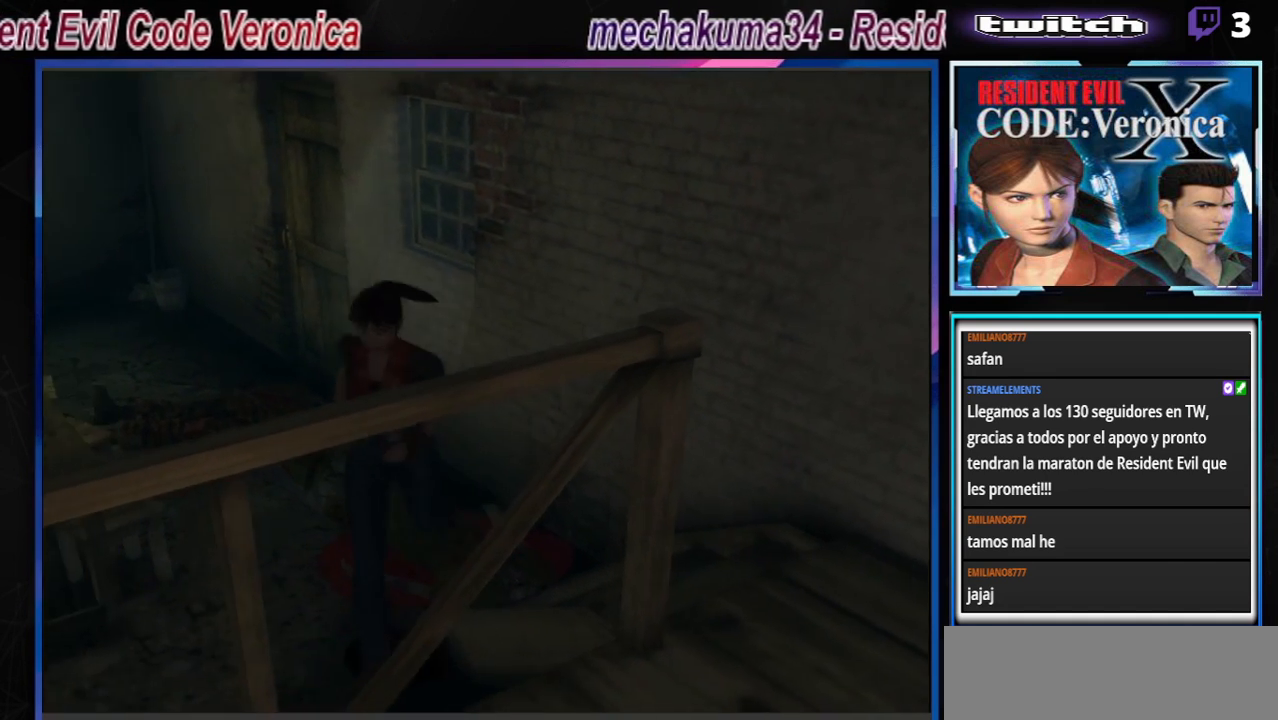
{"buttons": [], "left_stick": "left", "events": [[100, "A", "down"], [267, "A", "up"], [400, "B", "up"], [400, "left_stick", "left"]]}
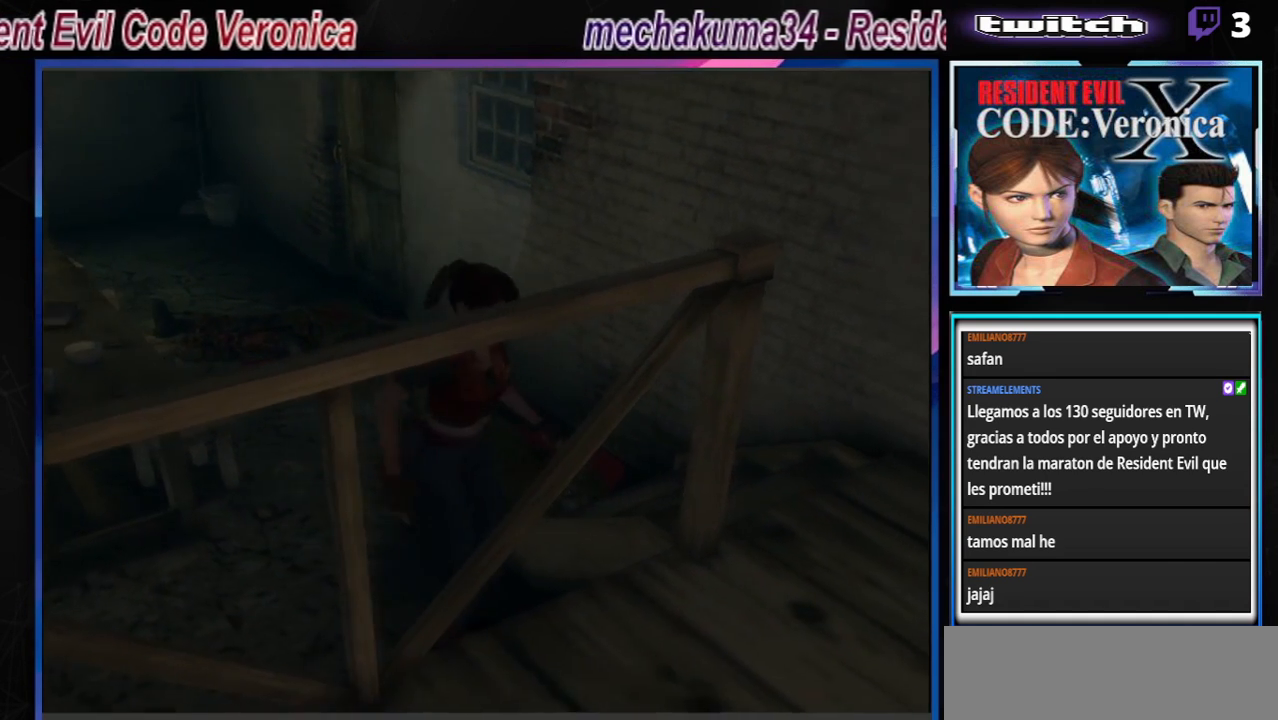
{"buttons": ["B"], "left_stick": "left", "events": [[67, "B", "down"]]}
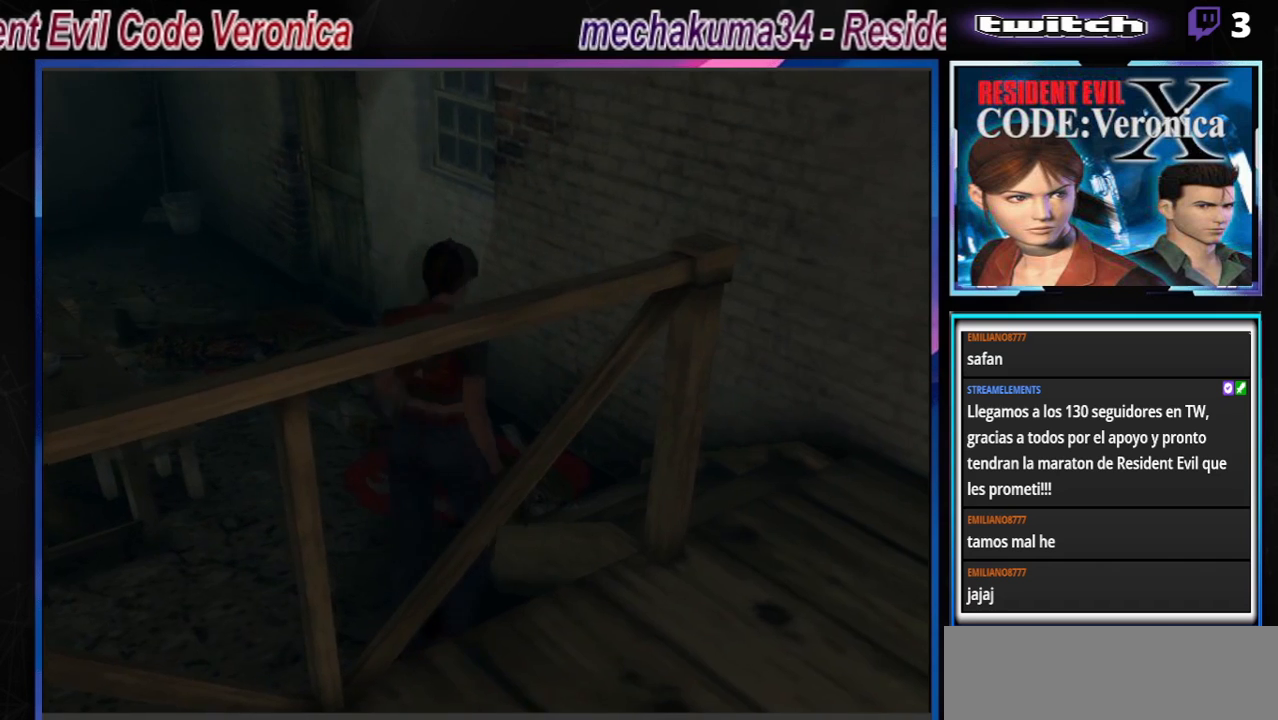
{"buttons": ["B"], "left_stick": "right", "events": [[67, "left_stick", "up-left"], [167, "left_stick", "up"], [300, "B", "up"], [300, "left_stick", "right"], [467, "B", "down"]]}
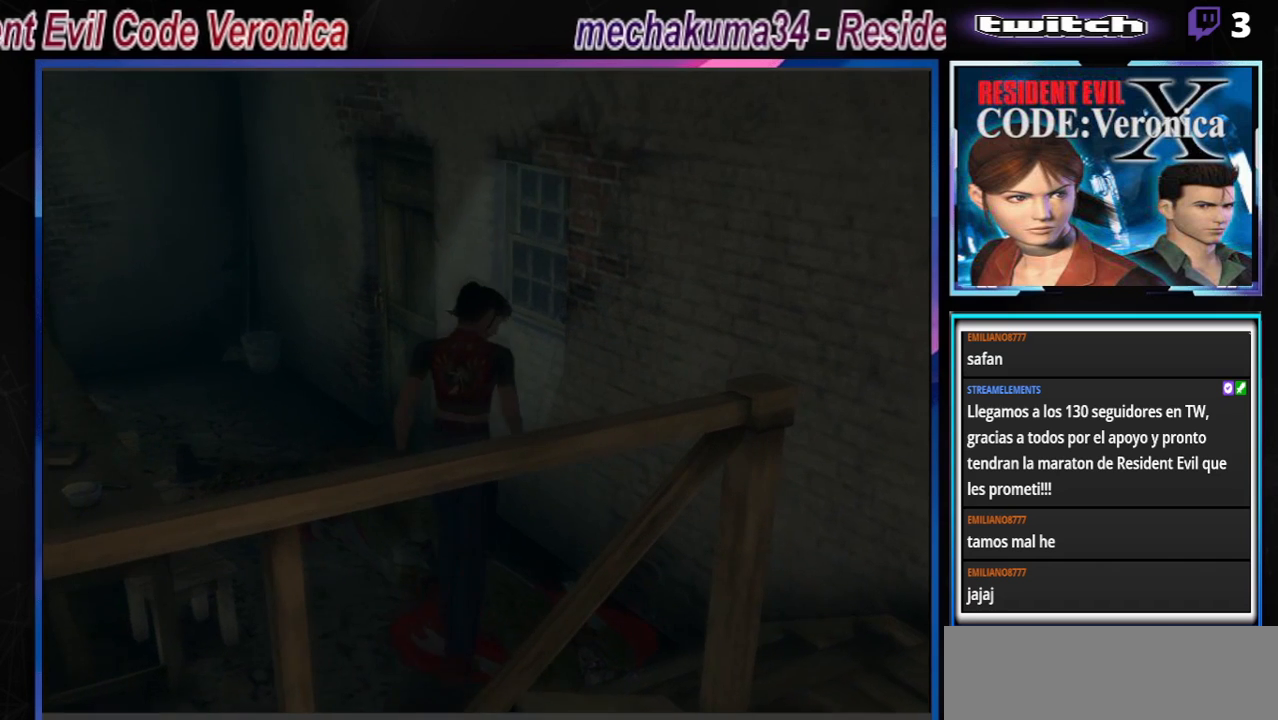
{"buttons": ["A", "B"], "left_stick": "right", "events": [[400, "A", "down"]]}
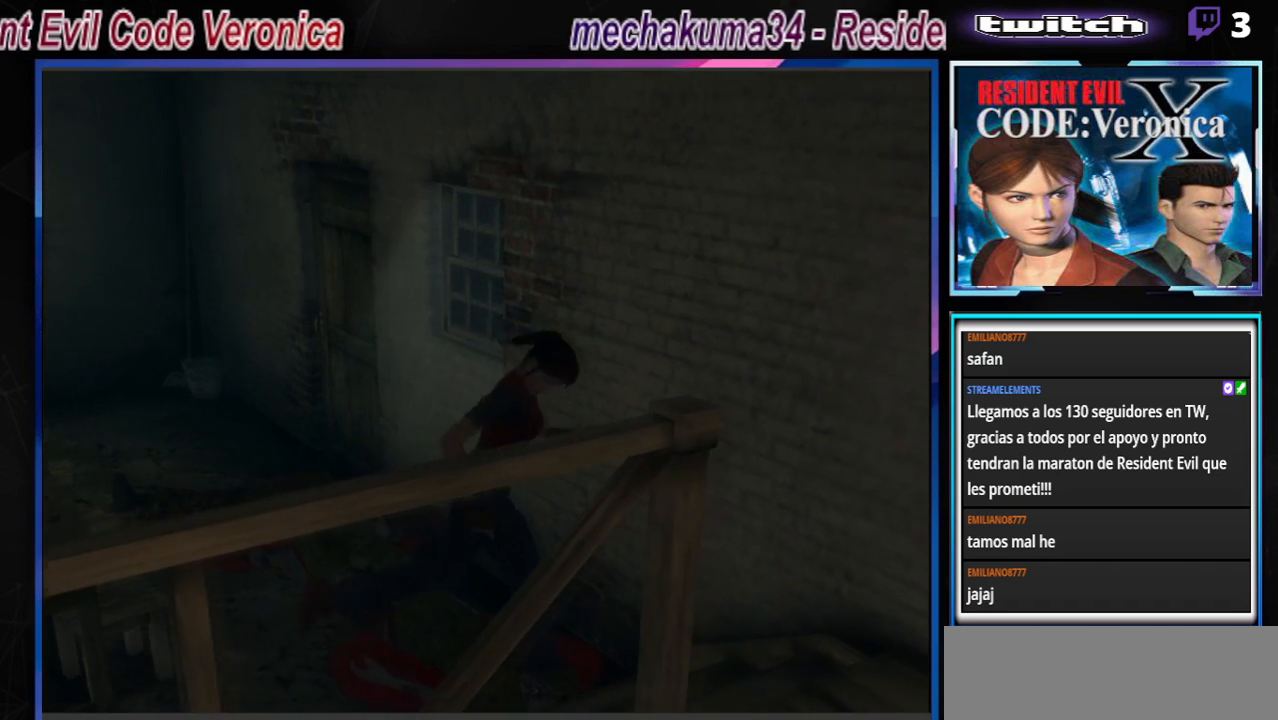
{"buttons": ["A", "B"], "left_stick": "right", "events": [[33, "A", "up"], [200, "A", "down"], [300, "A", "up"], [400, "A", "down"]]}
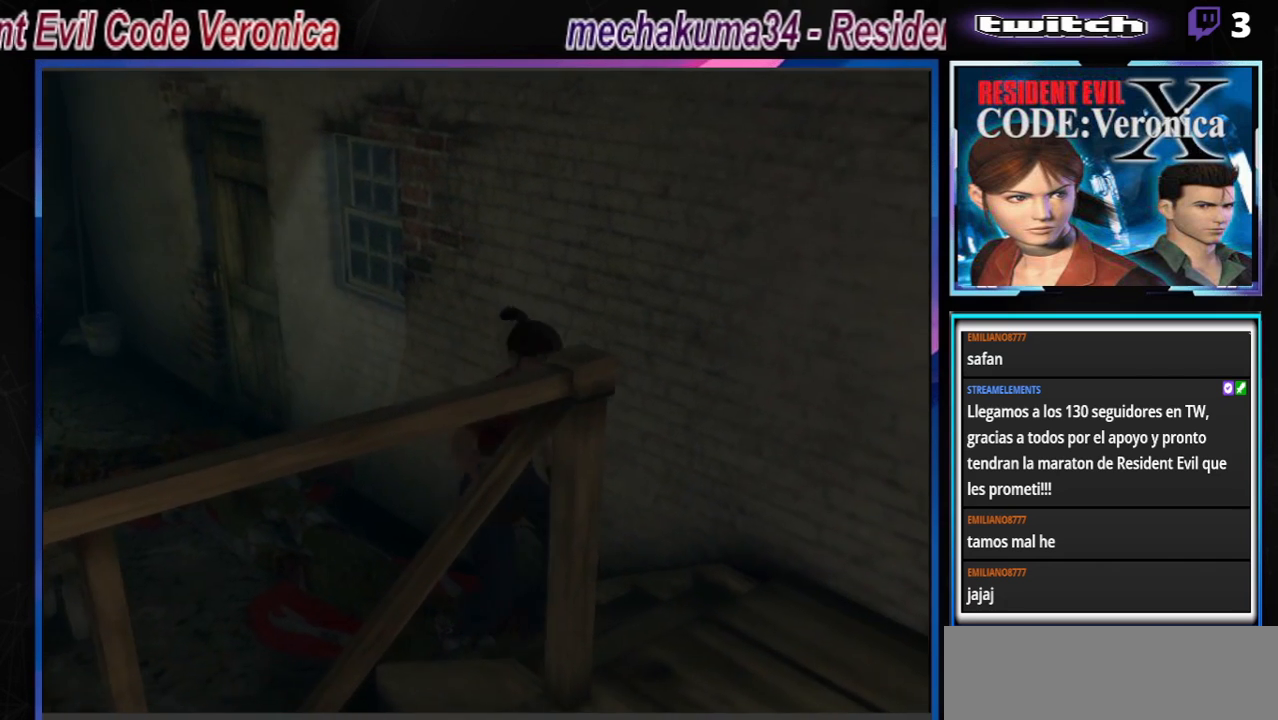
{"buttons": ["B"], "left_stick": "right", "events": [[67, "A", "up"], [267, "B", "up"], [467, "B", "down"]]}
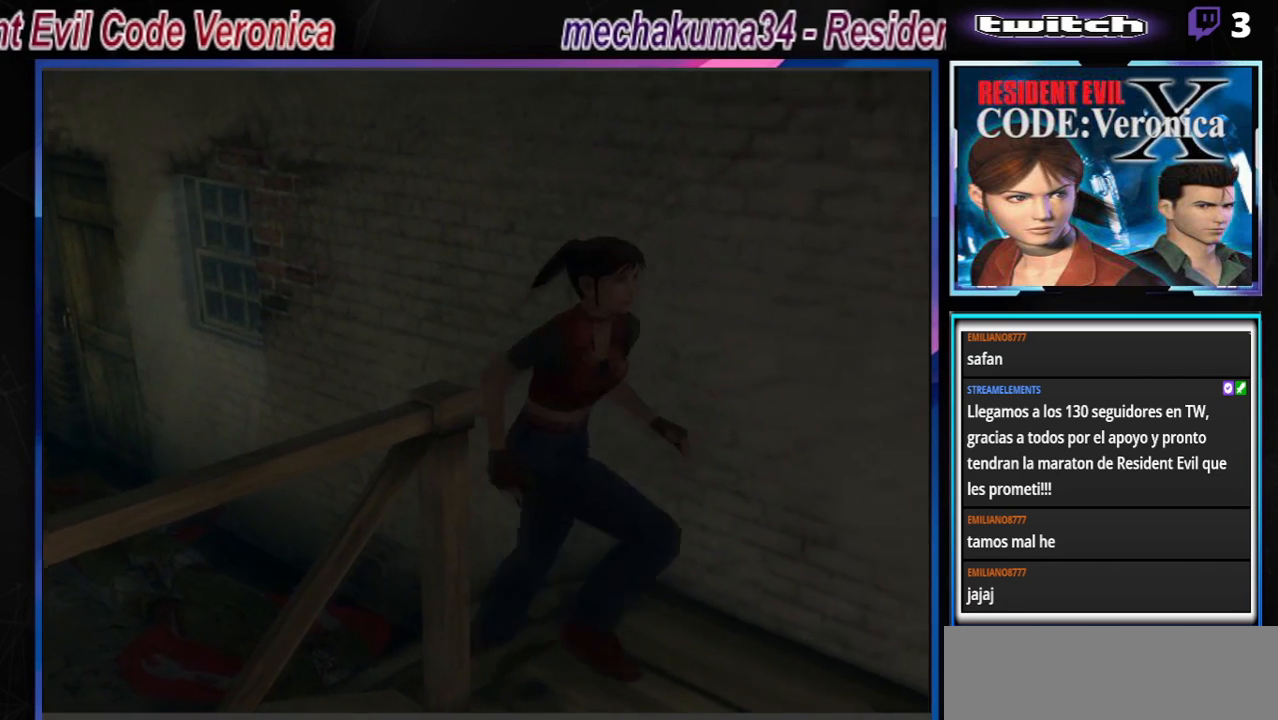
{"buttons": ["B"], "left_stick": "right", "events": []}
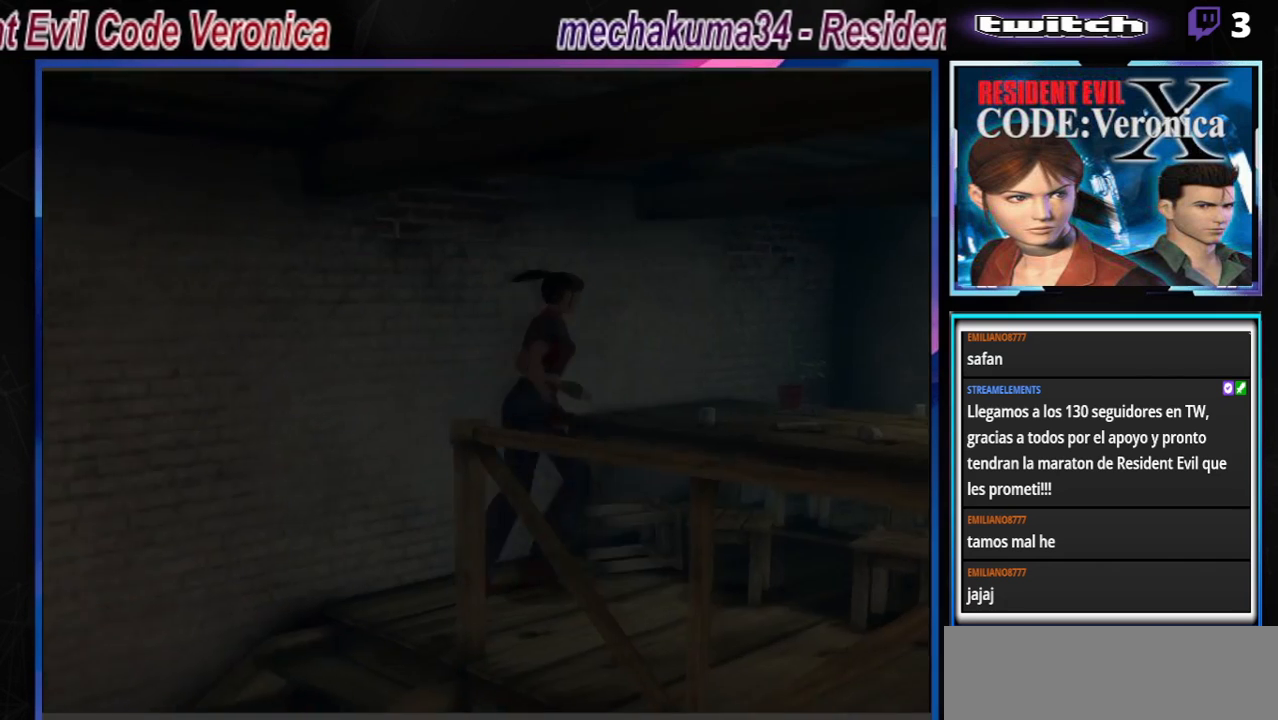
{"buttons": [], "left_stick": "up-right", "events": [[367, "left_stick", "up"], [467, "left_stick", "up-right"], [500, "B", "up"]]}
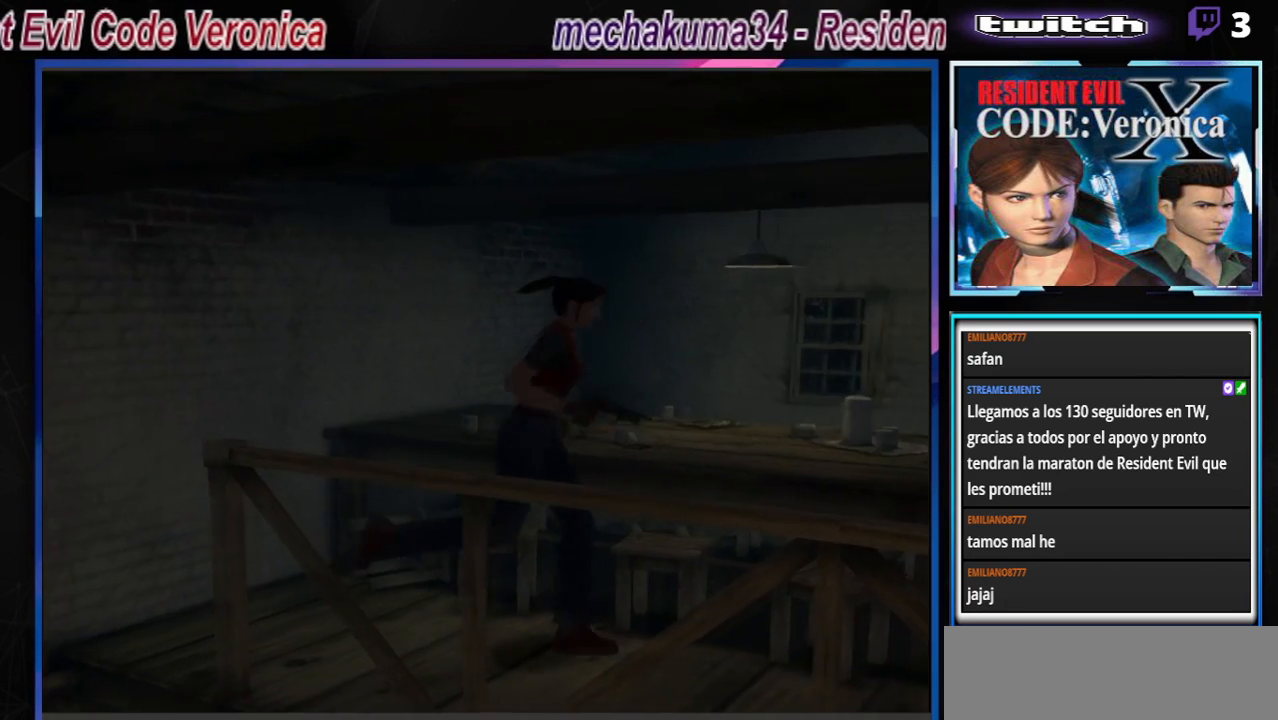
{"buttons": ["B"], "left_stick": "up-right", "events": [[100, "left_stick", "center"], [400, "B", "down"], [400, "left_stick", "right"], [500, "left_stick", "up-right"]]}
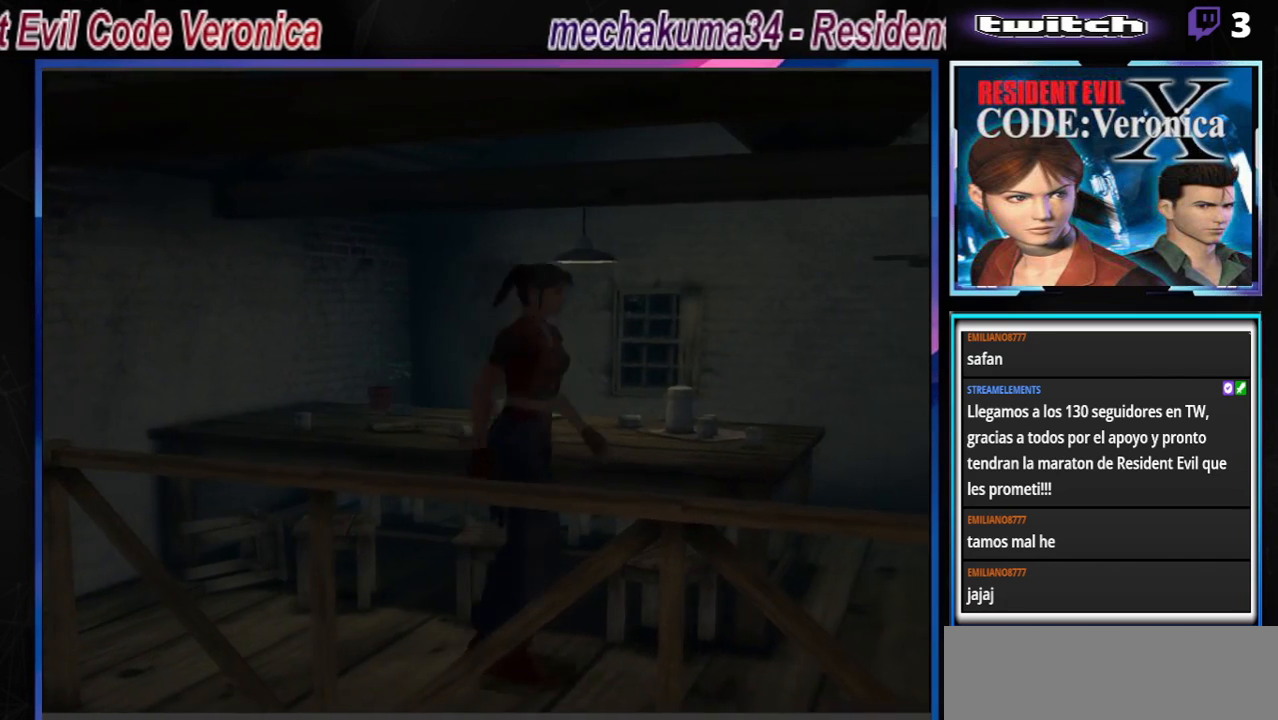
{"buttons": ["B"], "left_stick": "left", "events": [[200, "left_stick", "up-left"], [367, "left_stick", "left"]]}
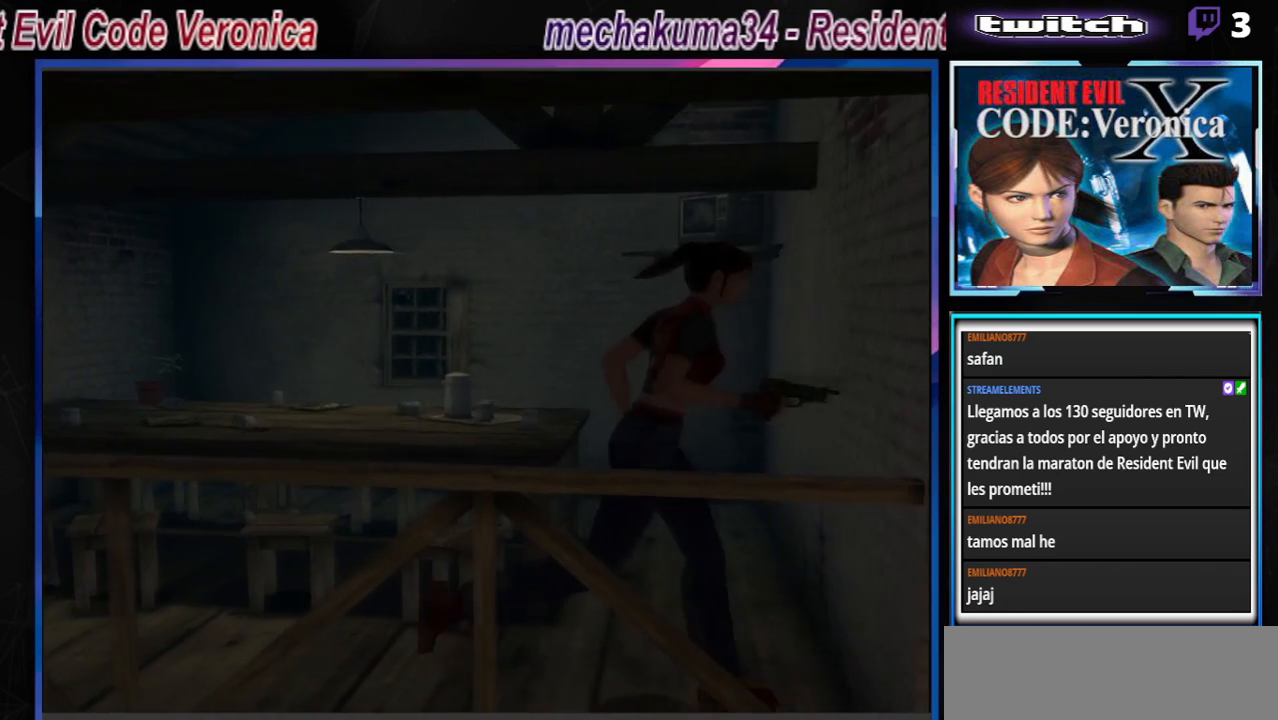
{"buttons": ["B"], "left_stick": "left", "events": []}
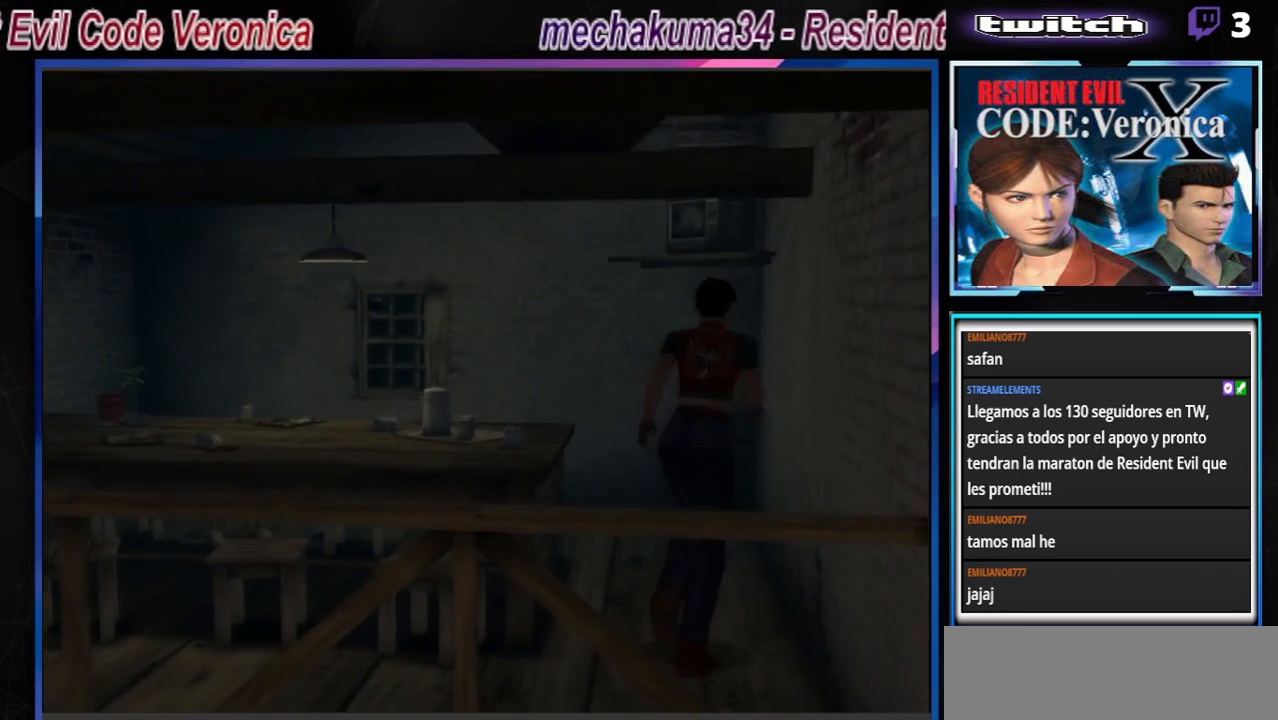
{"buttons": ["B"], "left_stick": "center", "events": [[500, "left_stick", "center"]]}
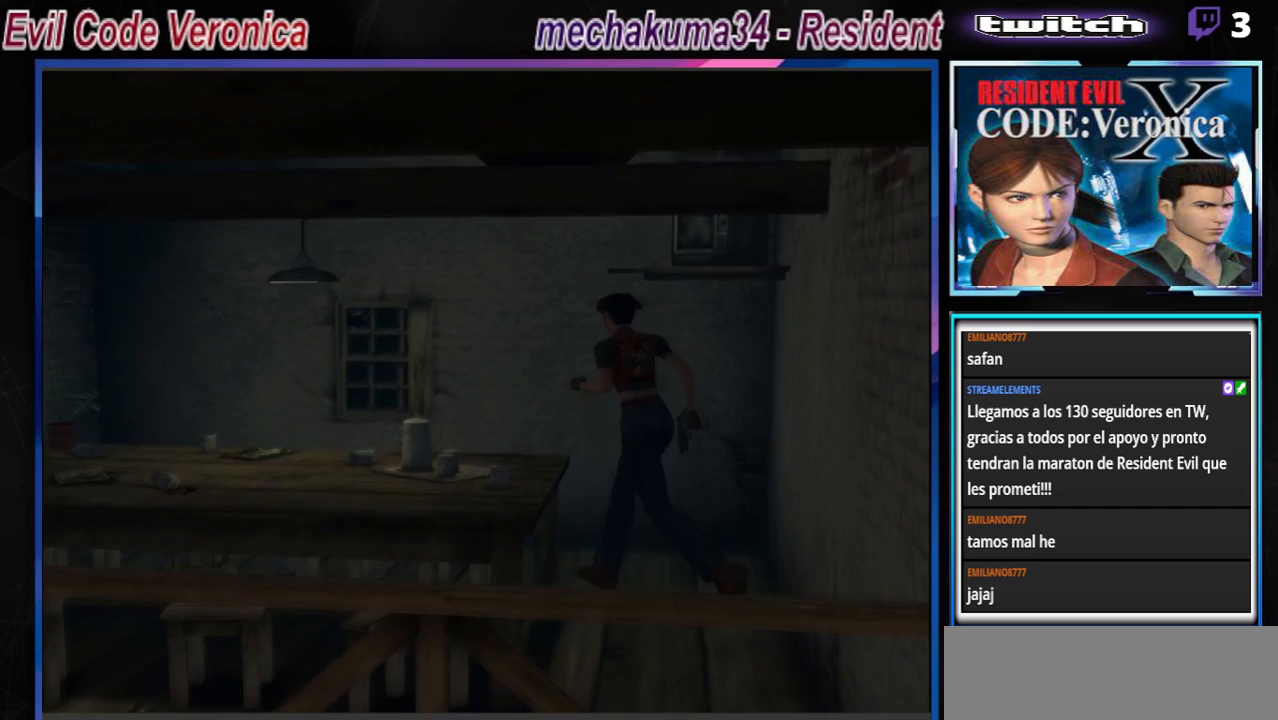
{"buttons": ["B"], "left_stick": "up", "events": [[433, "left_stick", "up"]]}